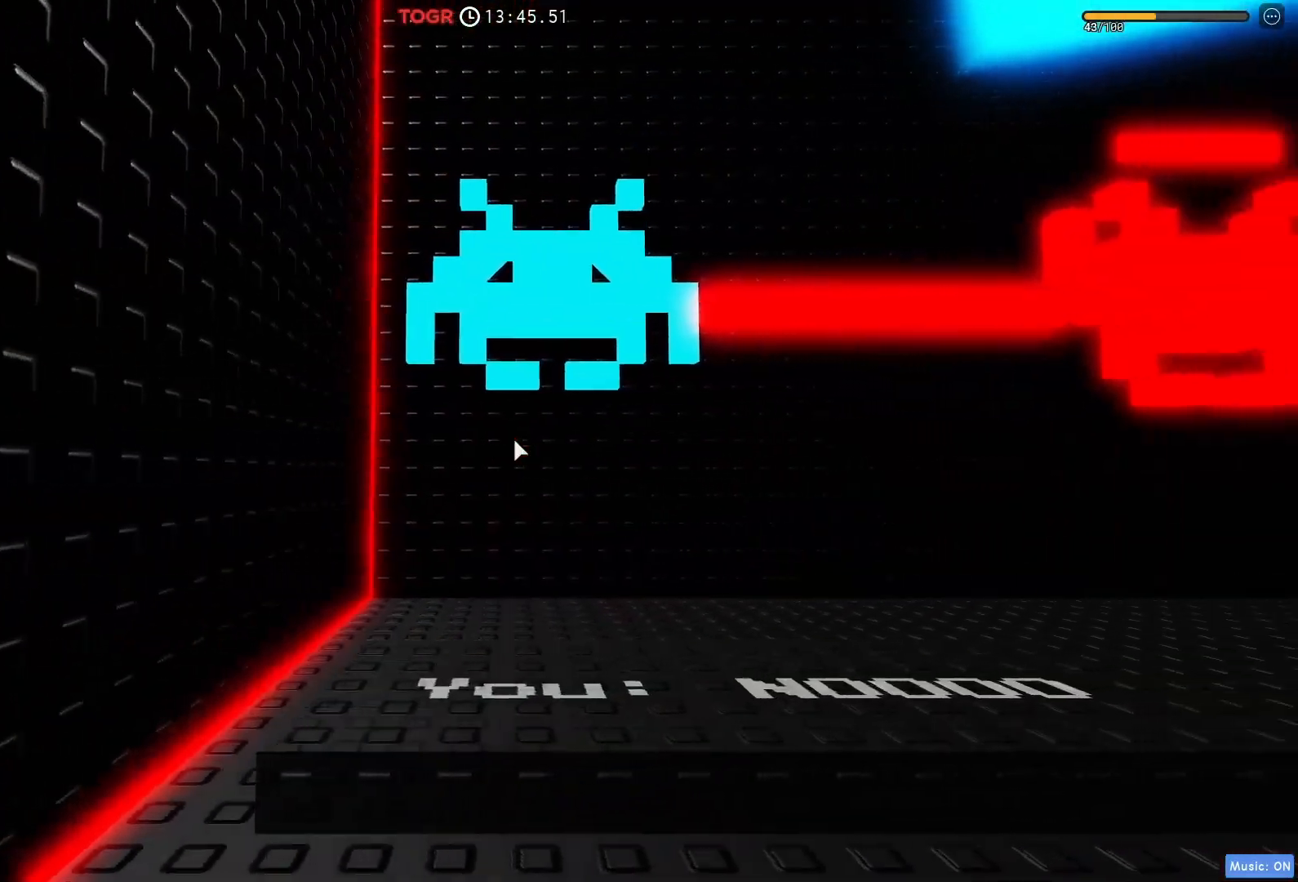
Gameplay with keyboard; each line is a JSON object with the keys held at the frame after it. "events" lists presses ("down") and releases ("up") of "a", "ctrl", "d", "e", "q", "s", "shift", "space" and "w" between this image and that frame as [ms after this image, input, new state], when the widget could be followed in between. No other keys are recorded. Mouse input is not recorded.
{"keys": ["w"], "events": [[400, "w", "down"], [500, "d", "up"]]}
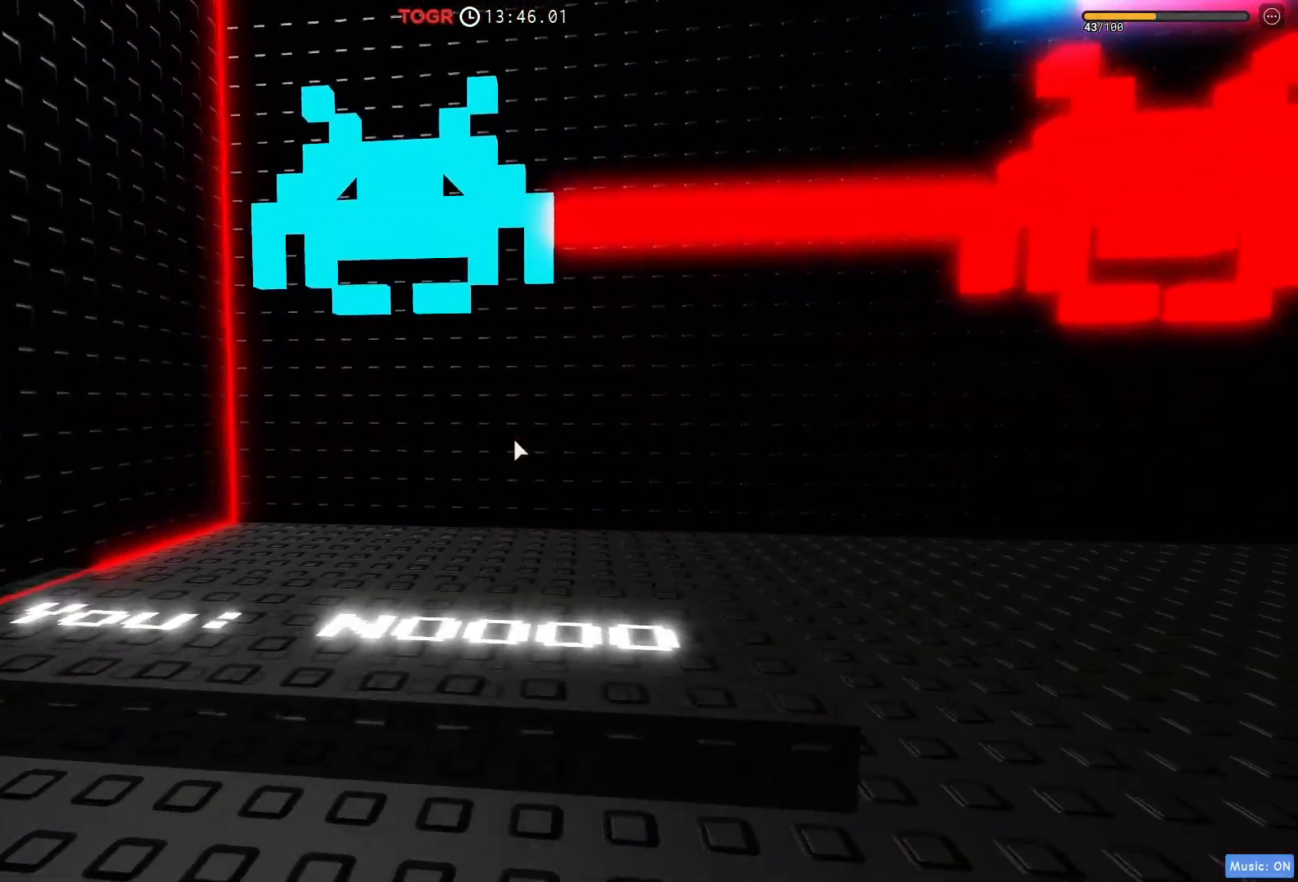
{"keys": [], "events": [[50, "a", "down"], [67, "w", "up"], [167, "a", "up"]]}
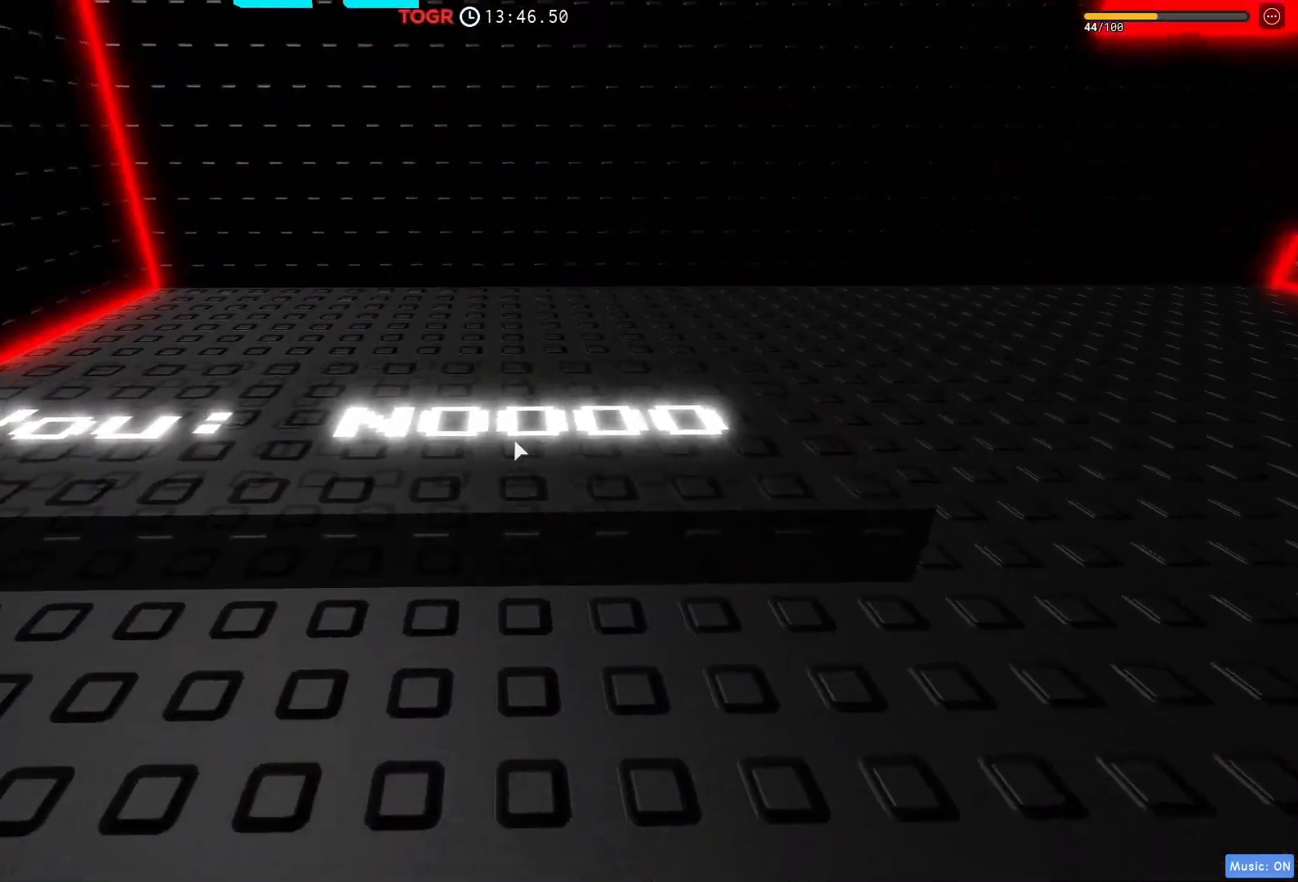
{"keys": ["d", "s"], "events": [[317, "s", "down"], [367, "d", "down"]]}
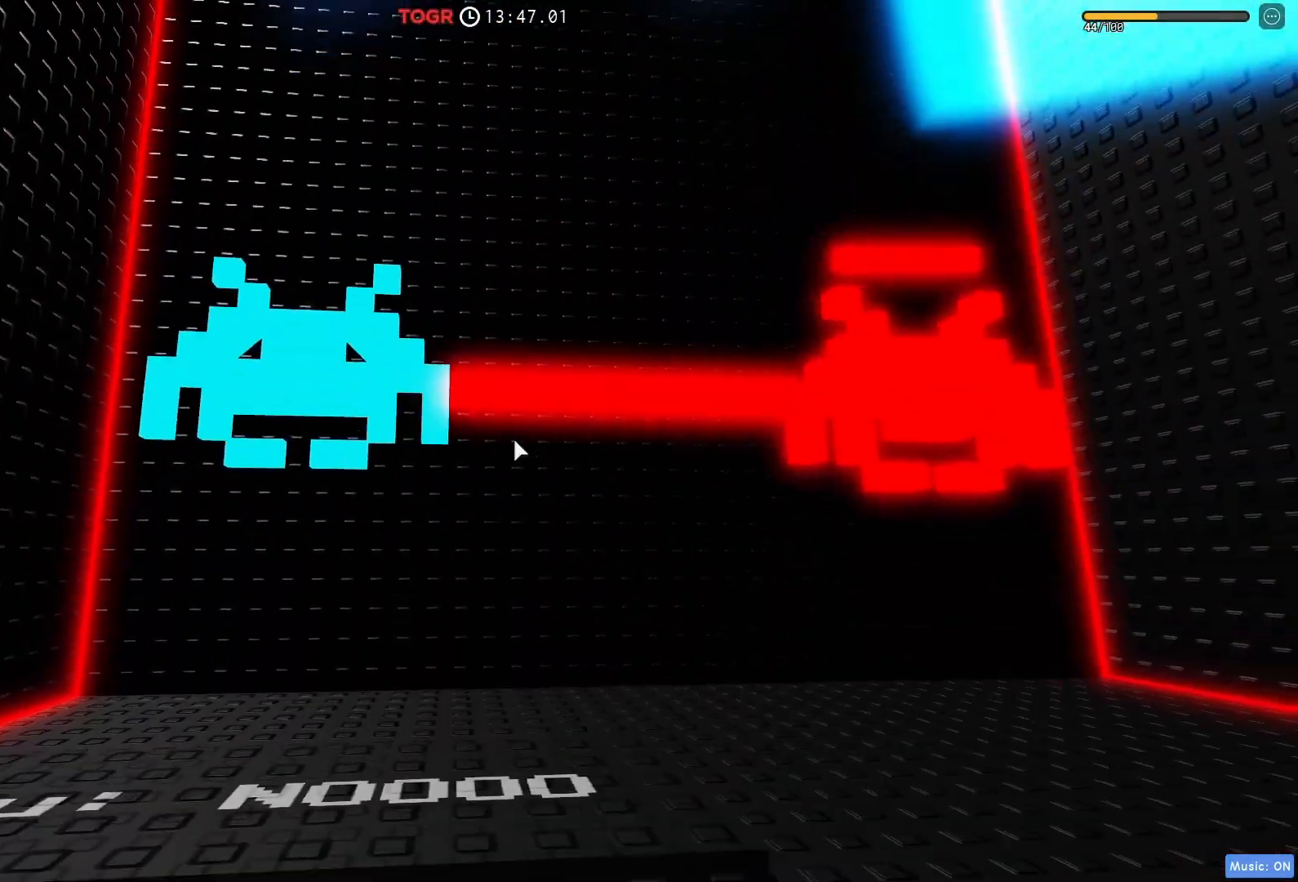
{"keys": ["d"], "events": [[33, "s", "up"]]}